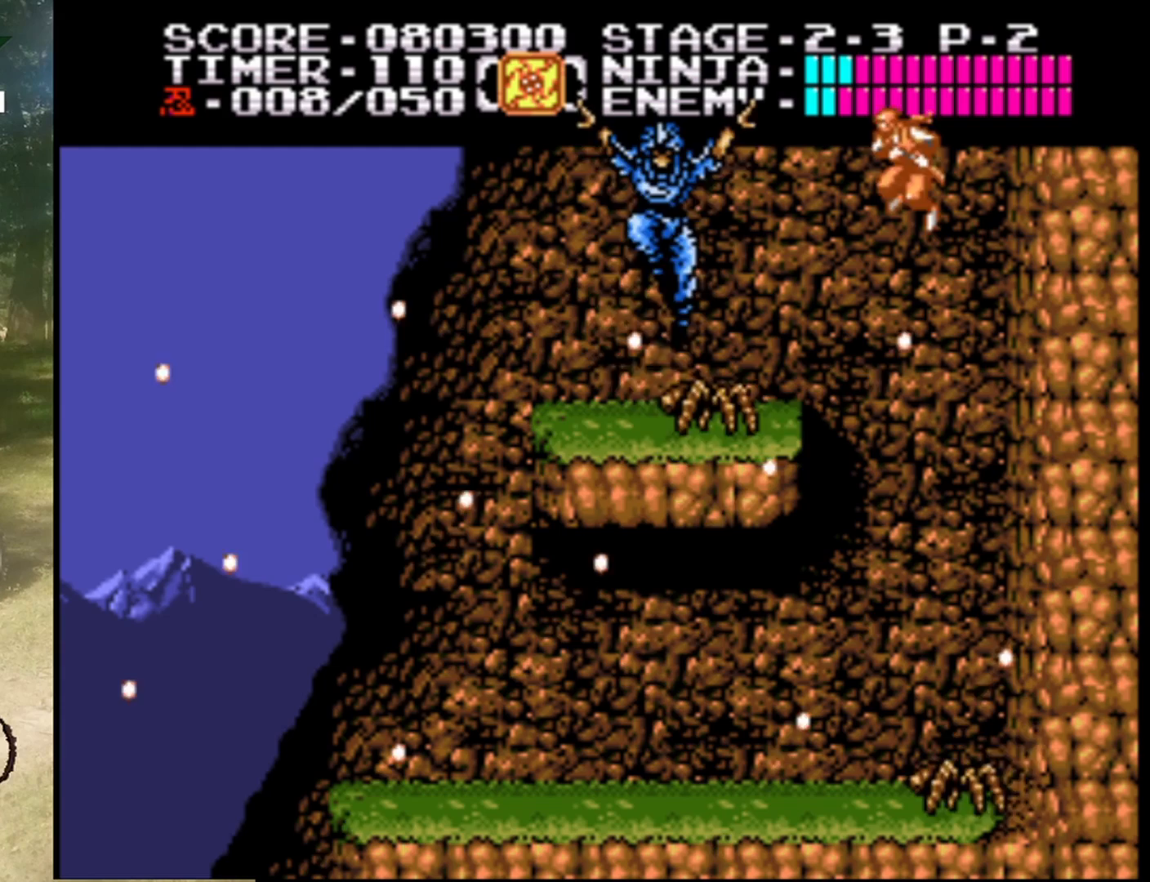
Gameplay with a controller (Nintendo layout); each line is a JSON object with the inputs held at the frame after it. "events" lists button and stick changes between this image and that frame as [ms after this image, input, new state], when the widget could be followed in between. Not read: L1 L3 R1 R3.
{"buttons": ["DPAD_RIGHT"], "events": [[100, "DPAD_RIGHT", "down"]]}
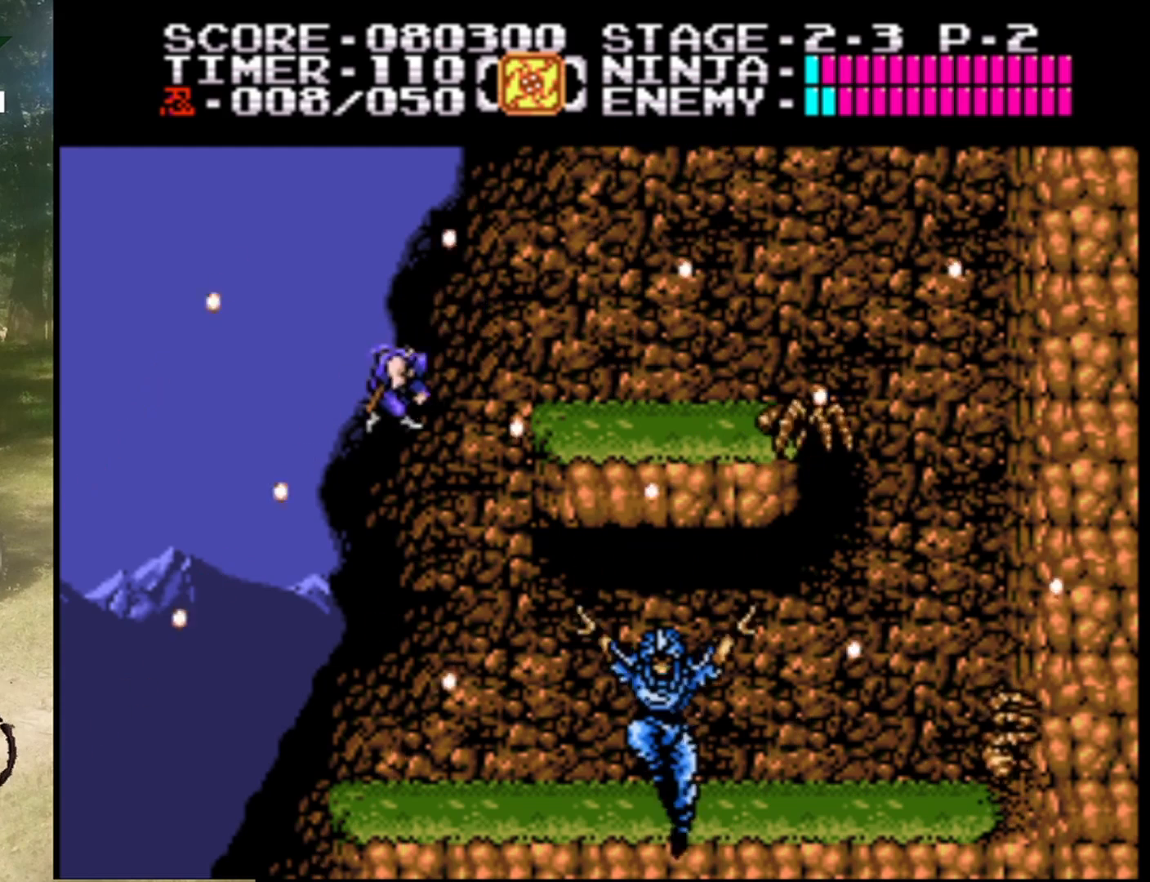
{"buttons": ["A", "DPAD_RIGHT"], "events": [[500, "A", "down"]]}
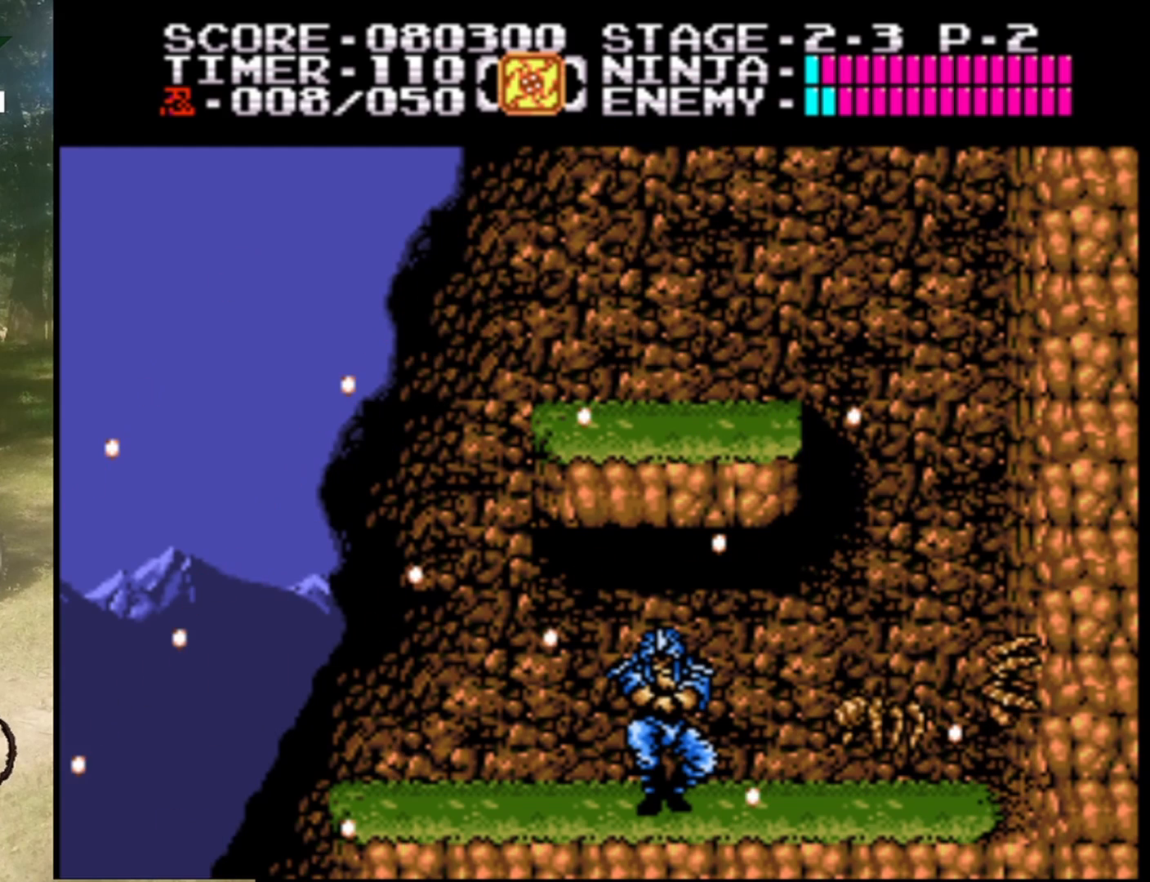
{"buttons": [], "events": [[200, "A", "up"], [300, "A", "down"], [367, "DPAD_RIGHT", "up"], [433, "A", "up"]]}
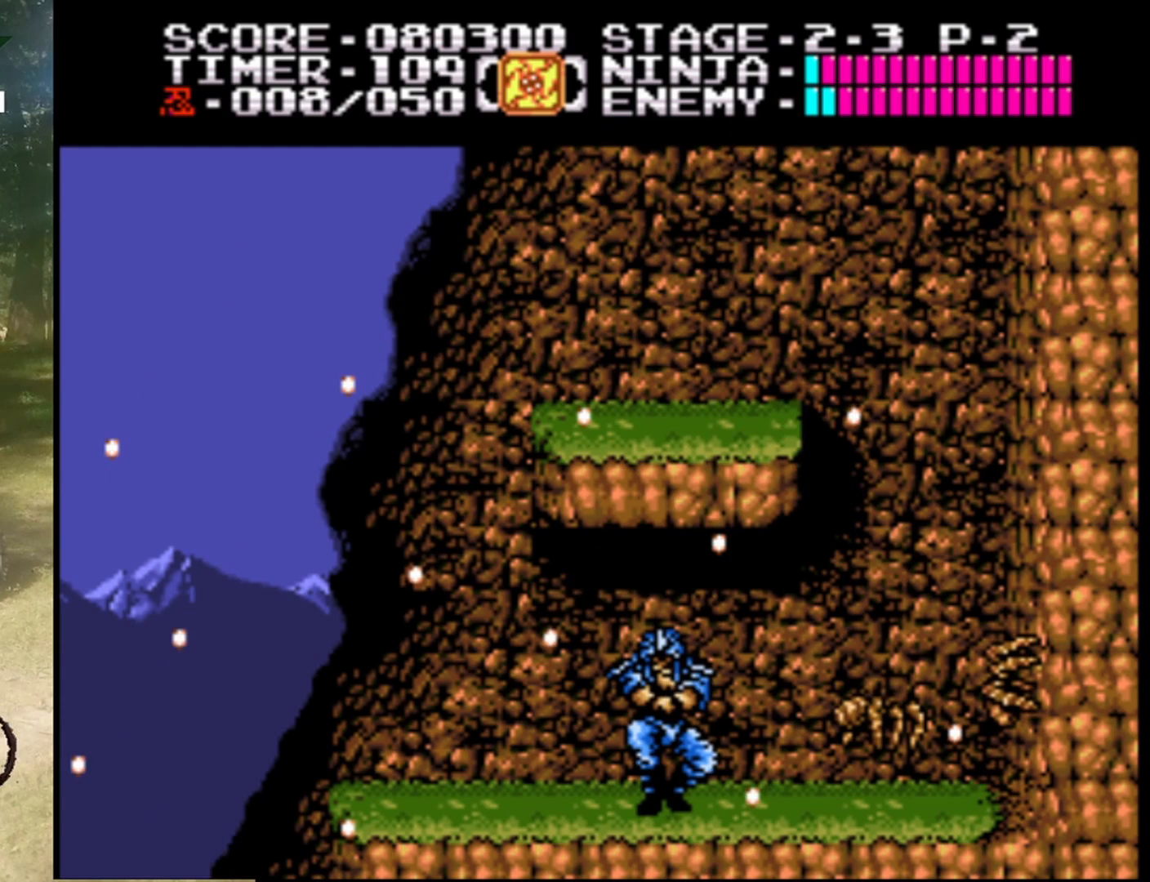
{"buttons": [], "events": []}
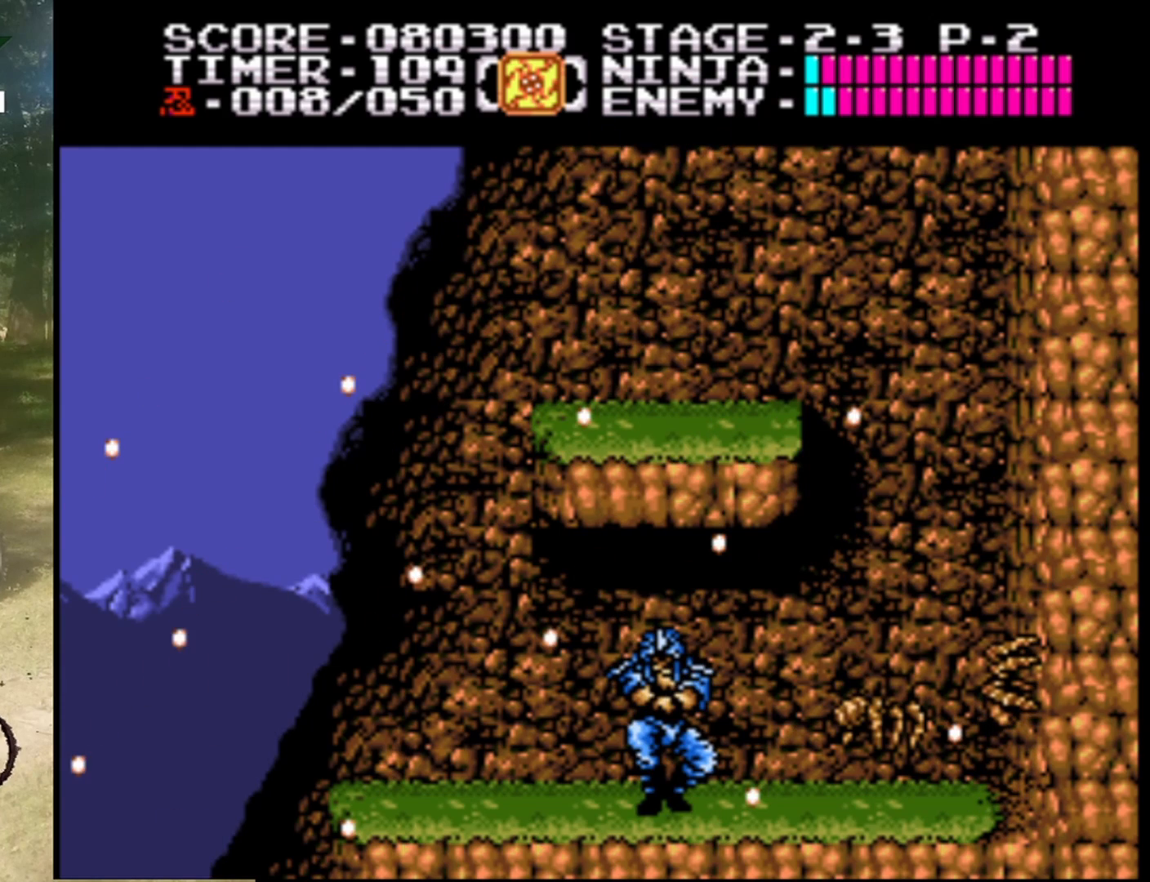
{"buttons": [], "events": []}
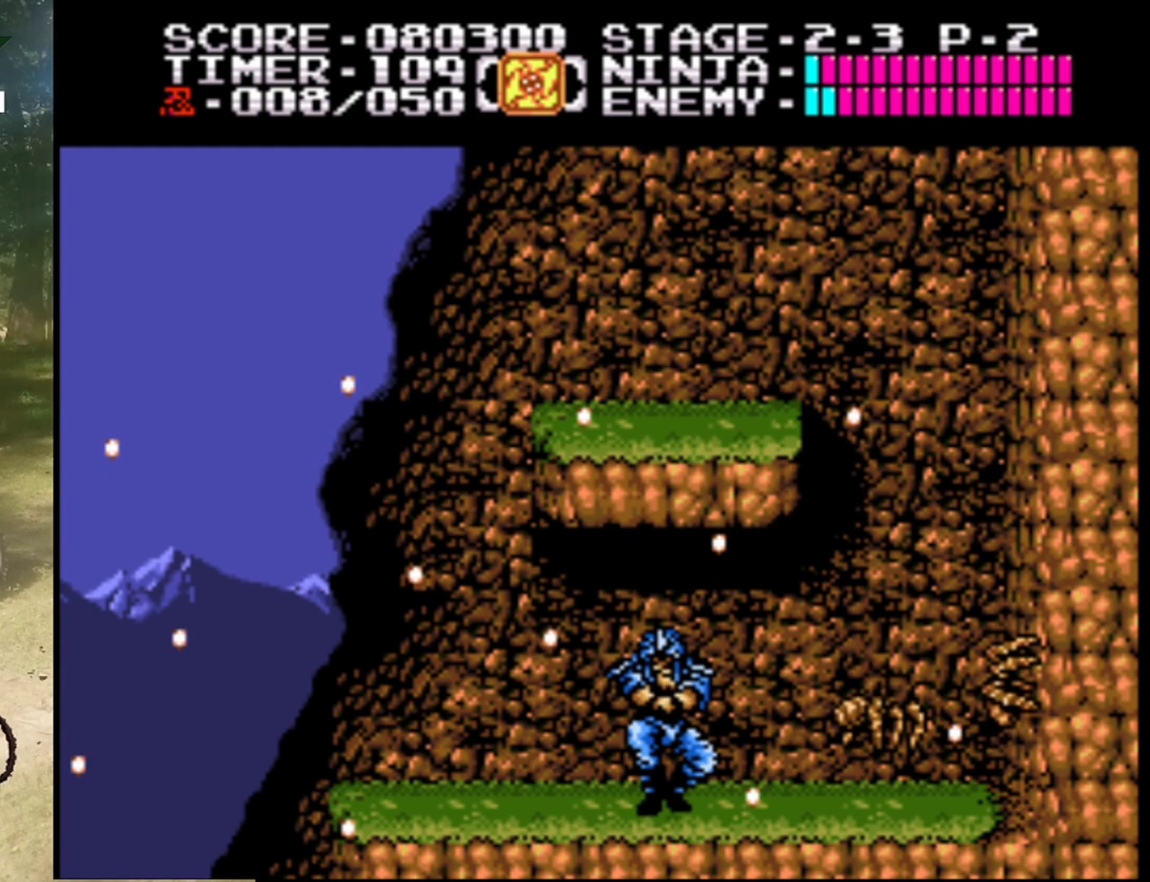
{"buttons": [], "events": []}
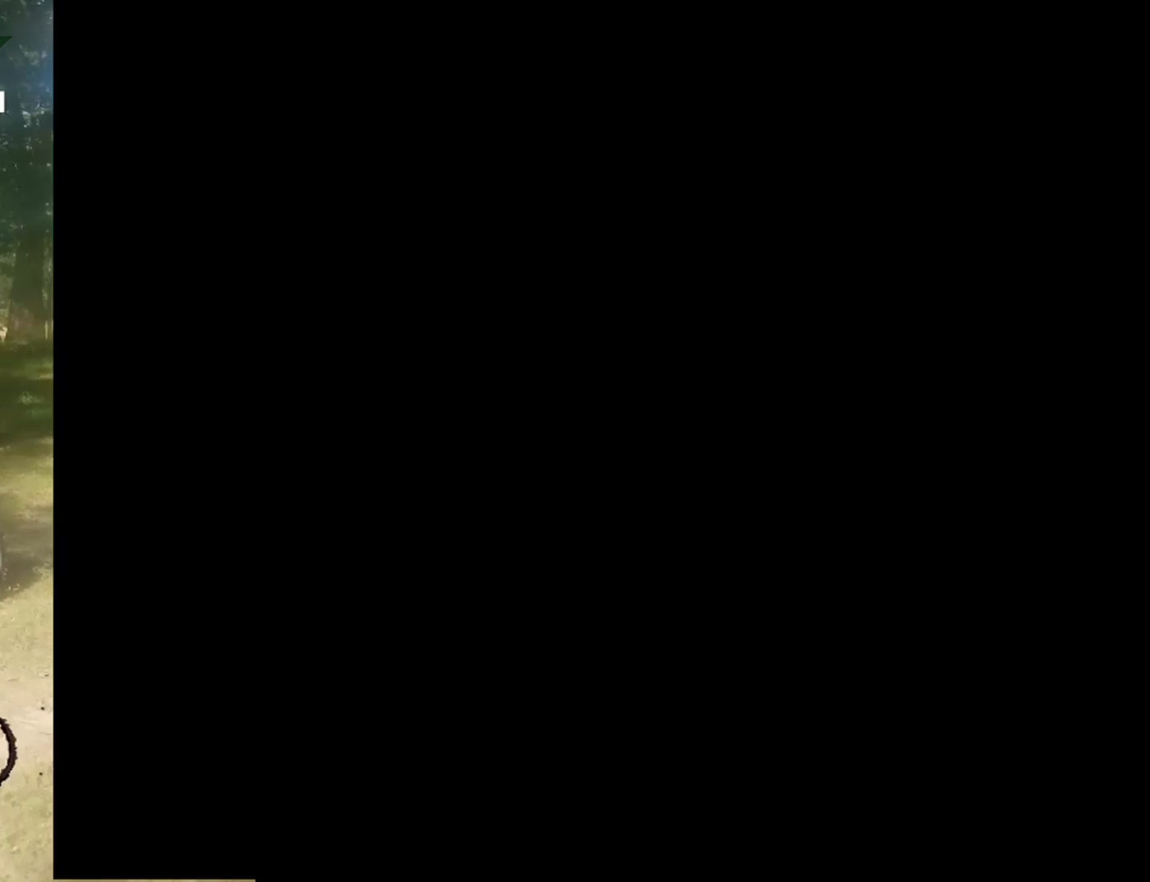
{"buttons": [], "events": []}
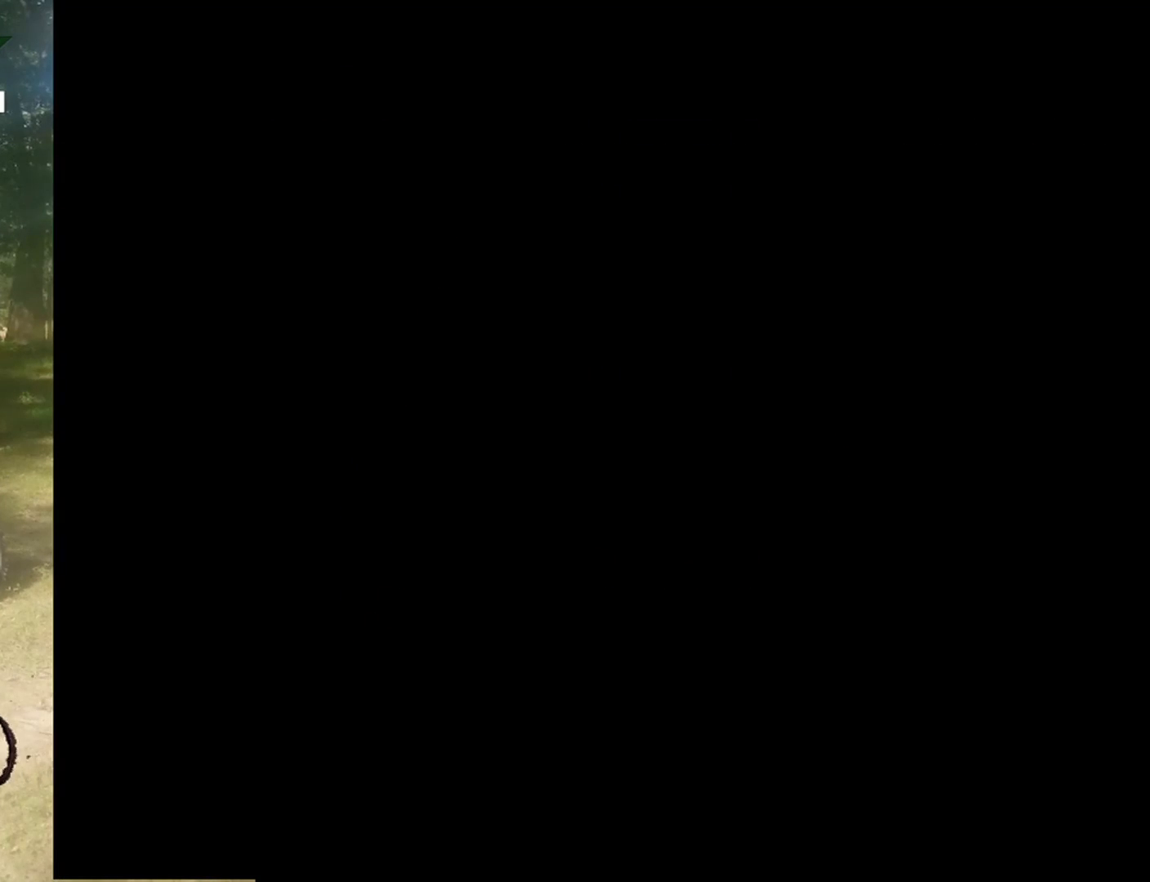
{"buttons": [], "events": []}
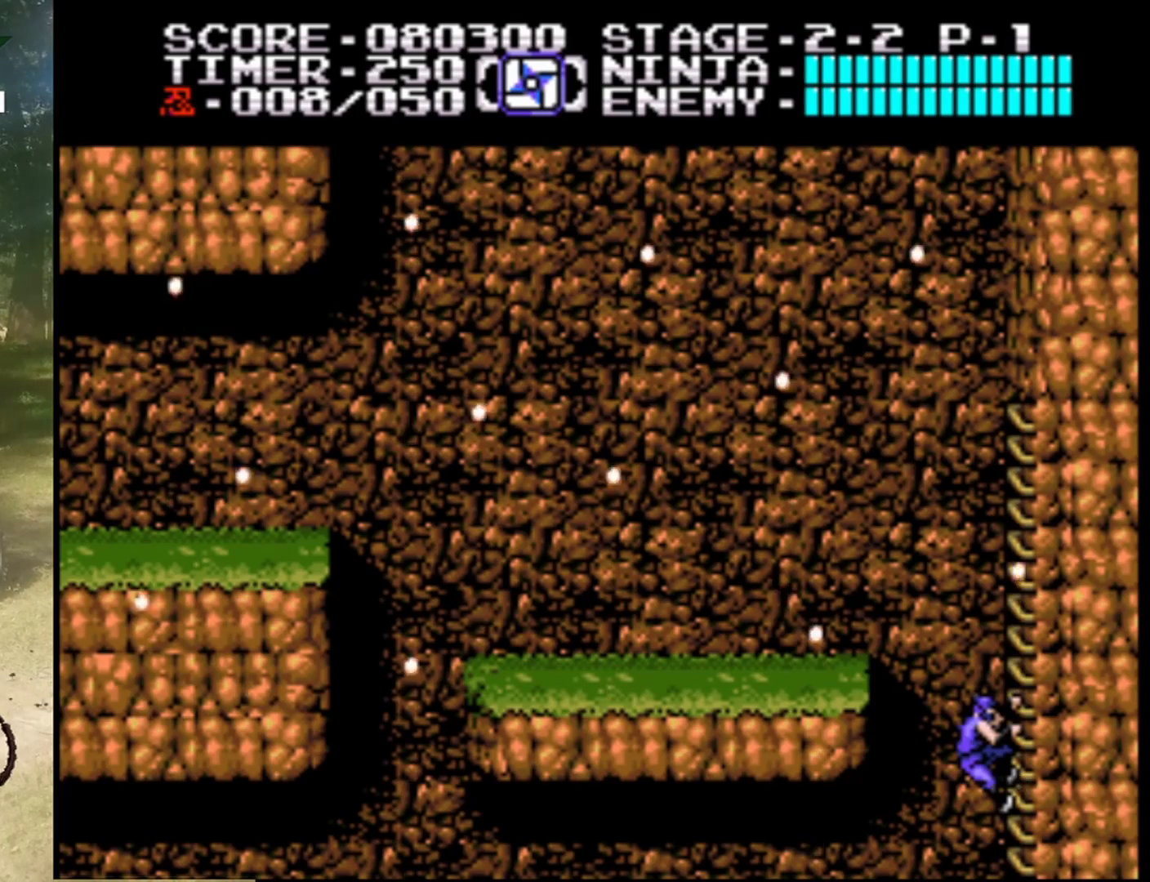
{"buttons": ["DPAD_UP"], "events": [[500, "DPAD_UP", "down"]]}
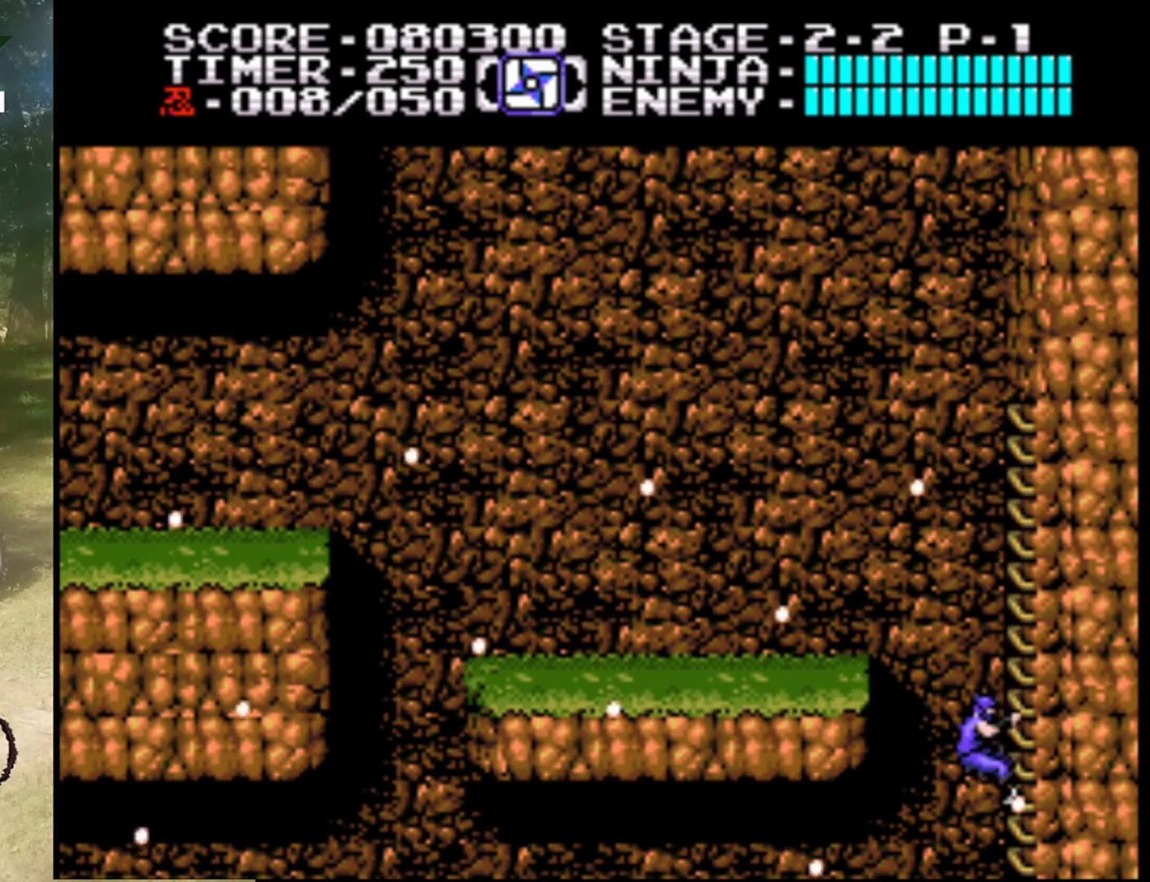
{"buttons": ["DPAD_UP"], "events": []}
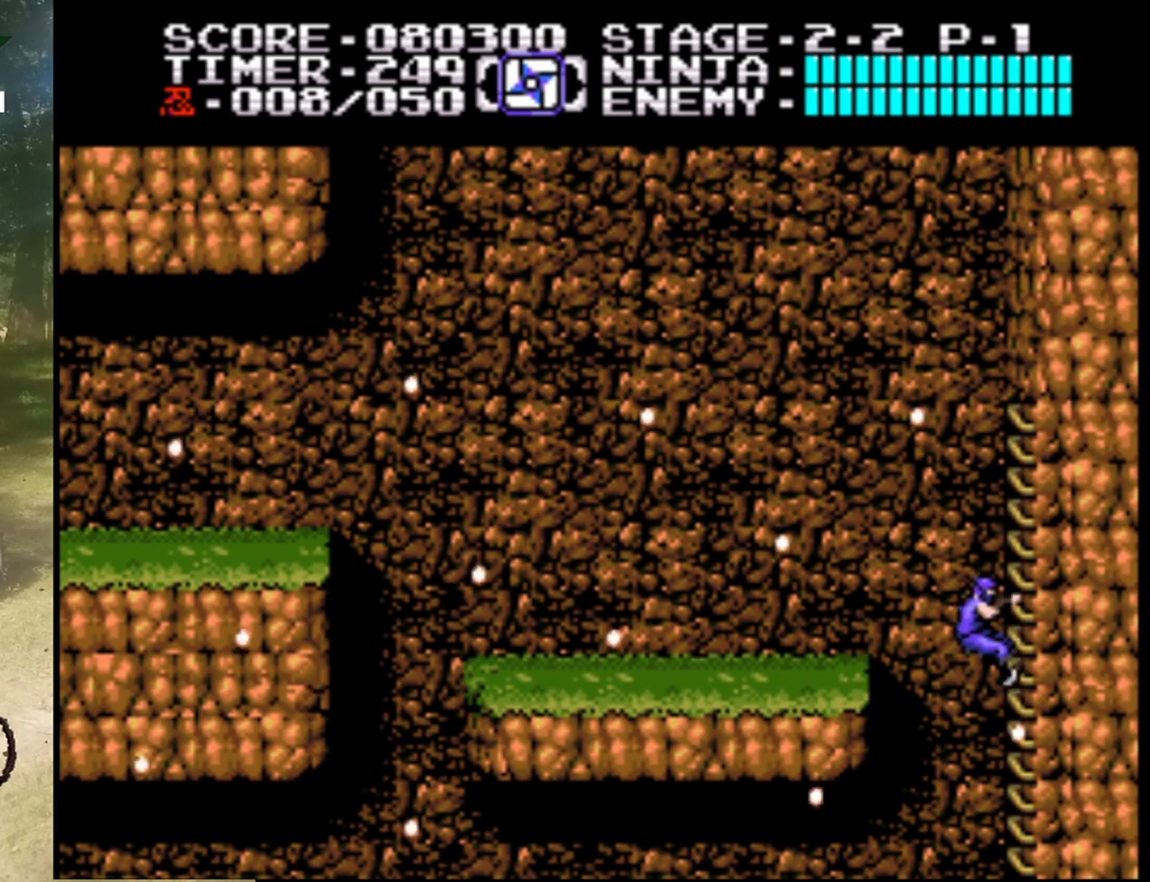
{"buttons": ["DPAD_UP"], "events": []}
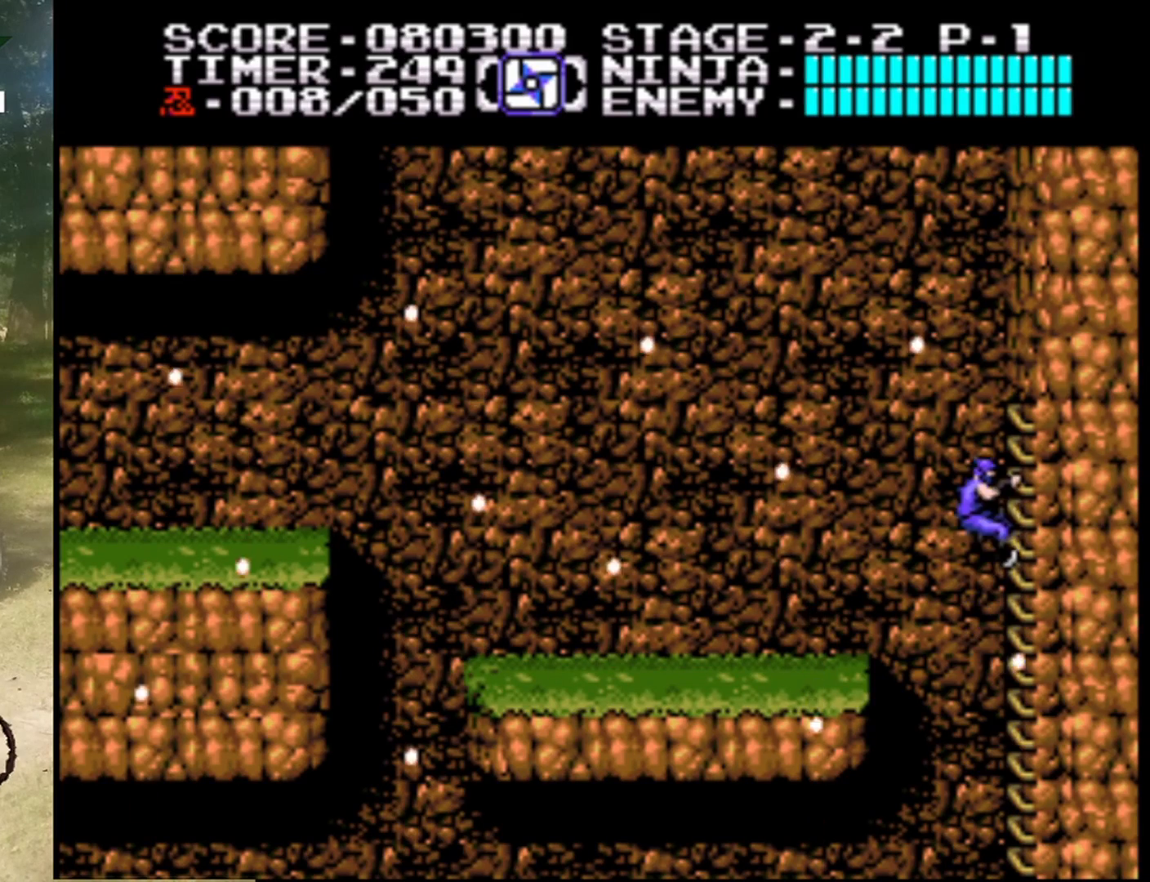
{"buttons": [], "events": [[433, "DPAD_UP", "up"]]}
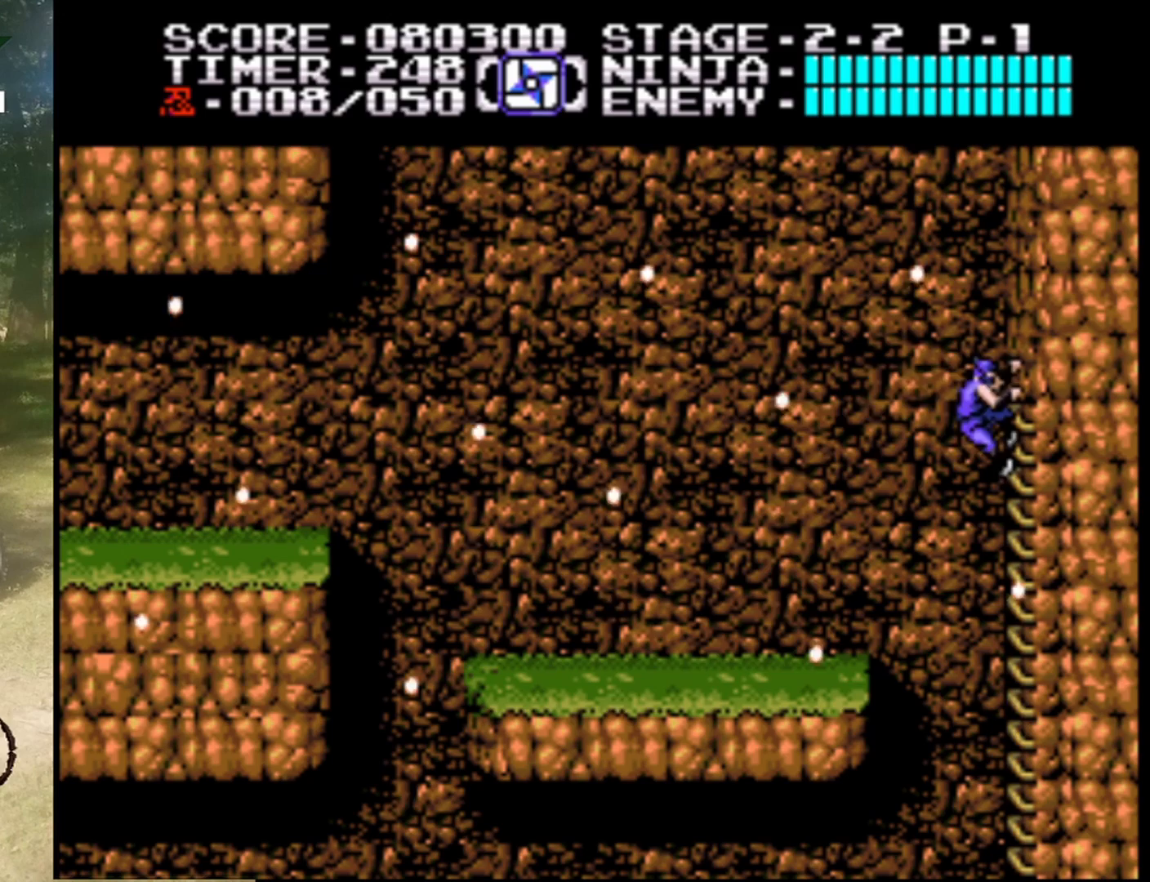
{"buttons": ["DPAD_LEFT"], "events": [[67, "DPAD_LEFT", "down"], [100, "A", "down"], [333, "A", "up"]]}
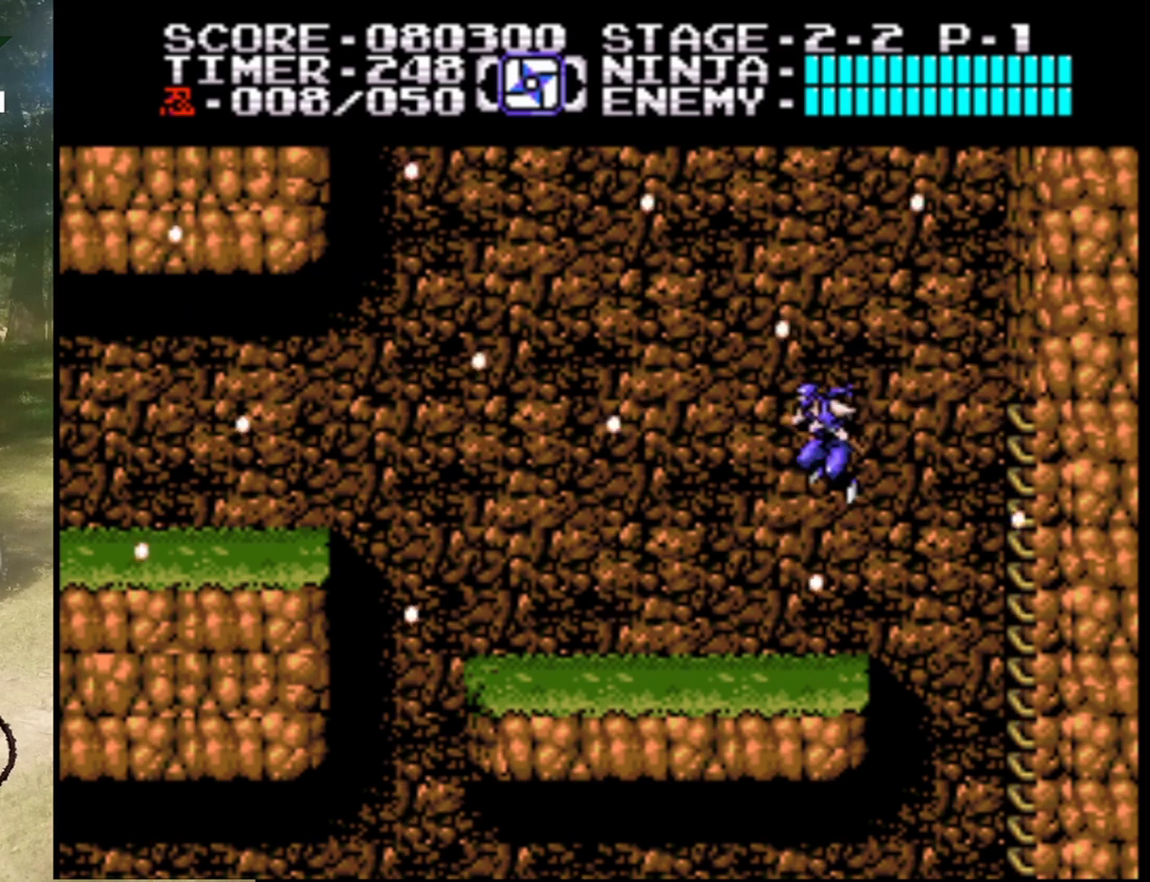
{"buttons": ["DPAD_LEFT"], "events": []}
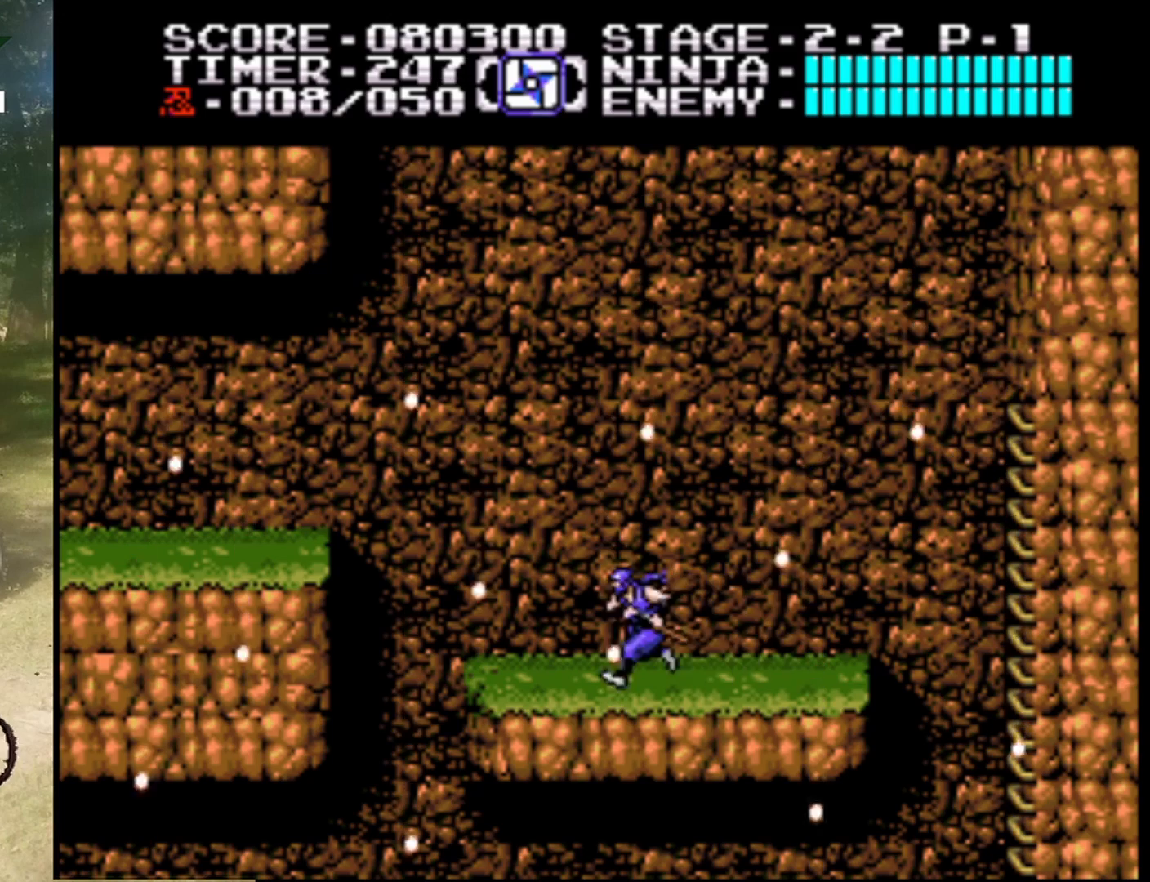
{"buttons": ["A", "DPAD_LEFT"], "events": [[233, "A", "down"]]}
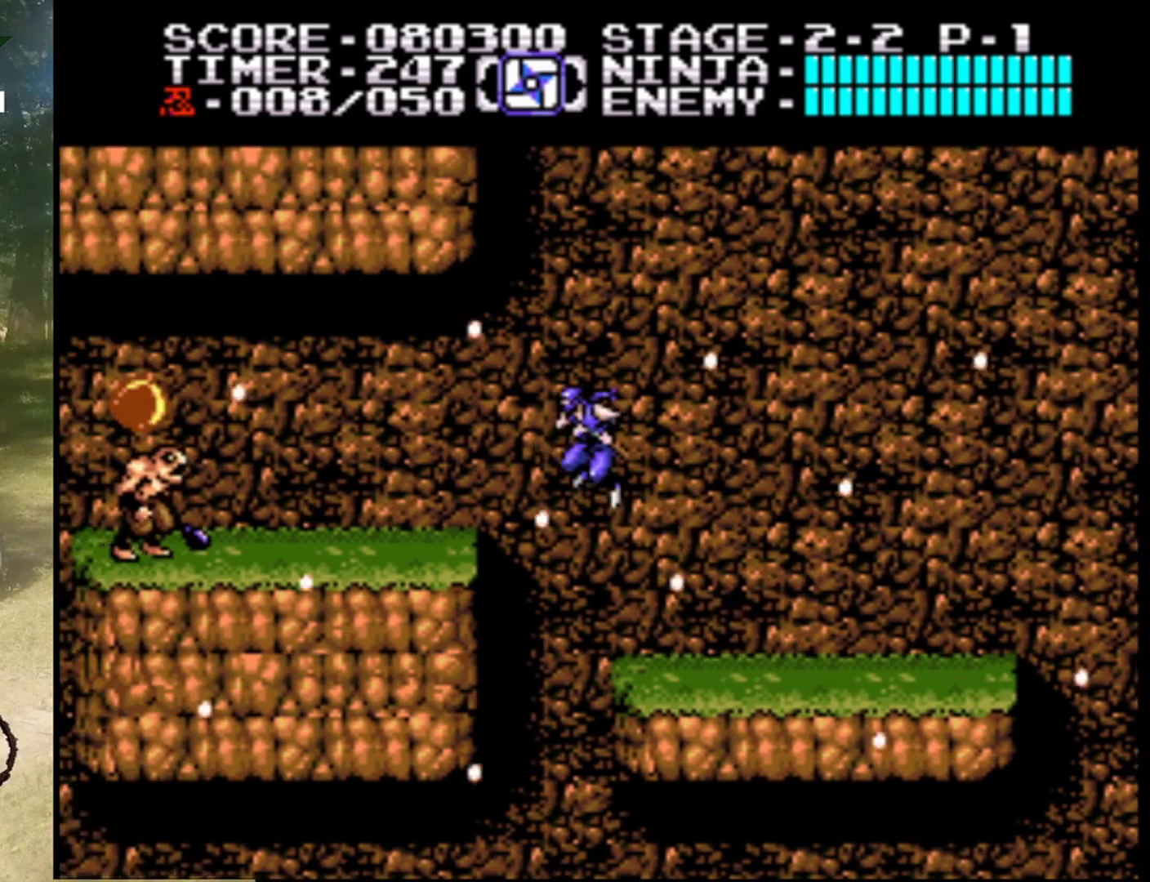
{"buttons": ["DPAD_LEFT"], "events": [[467, "A", "up"]]}
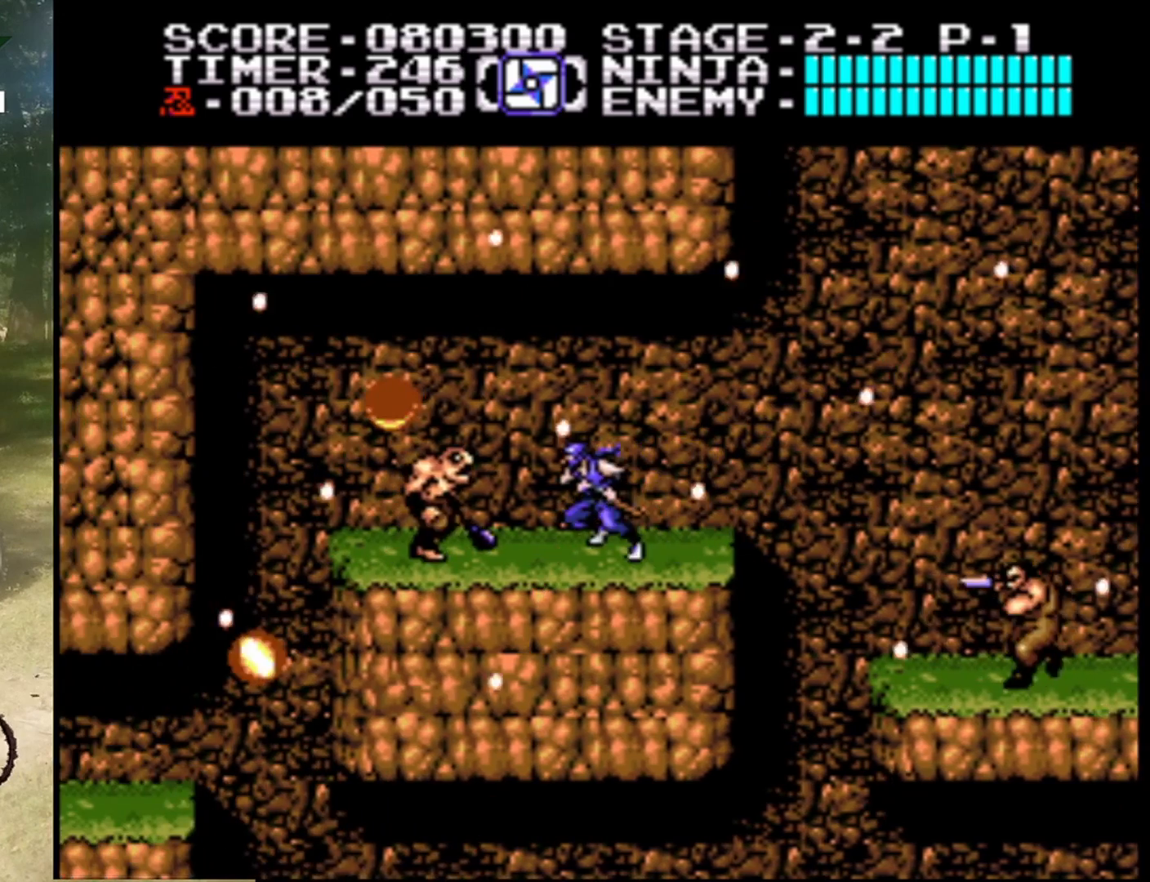
{"buttons": [], "events": [[67, "B", "down"], [200, "DPAD_LEFT", "up"], [233, "B", "up"]]}
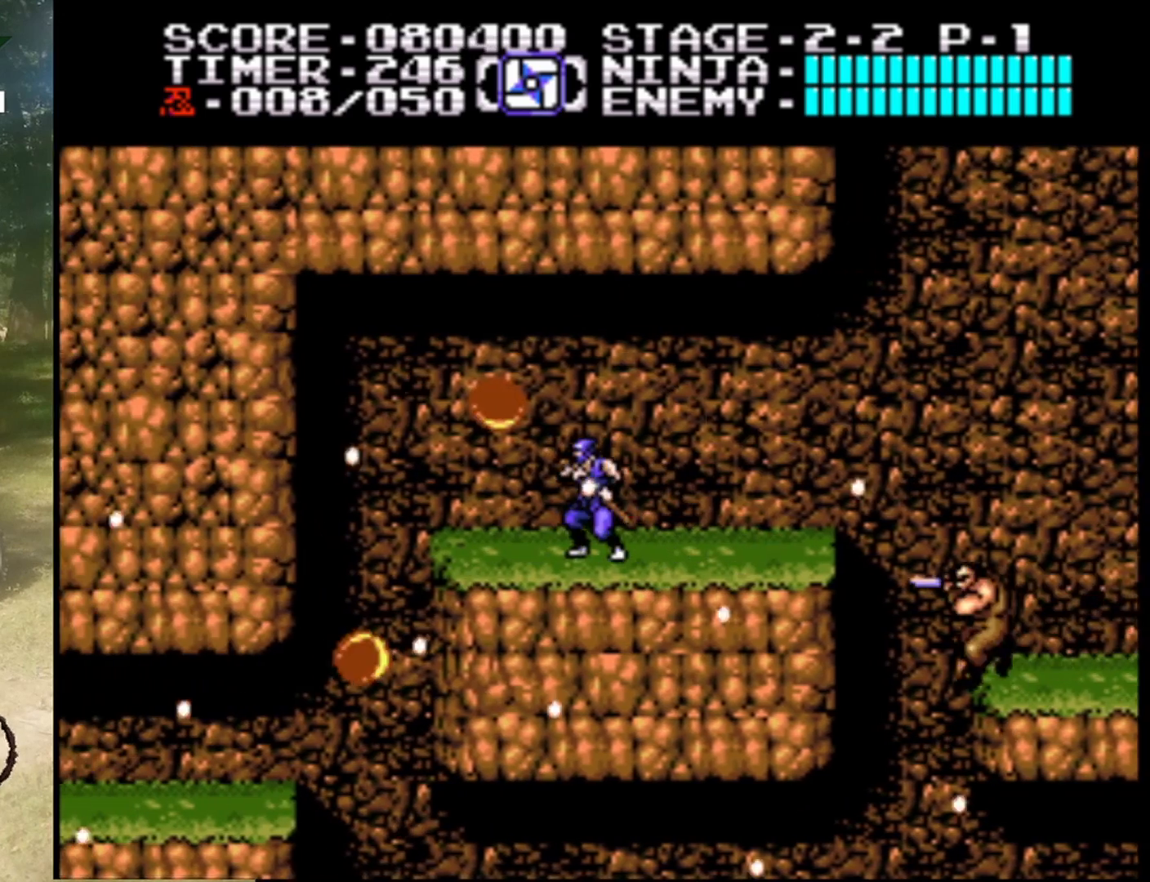
{"buttons": ["DPAD_RIGHT"], "events": [[33, "A", "down"], [167, "B", "down"], [200, "A", "up"], [333, "B", "up"], [433, "DPAD_RIGHT", "down"]]}
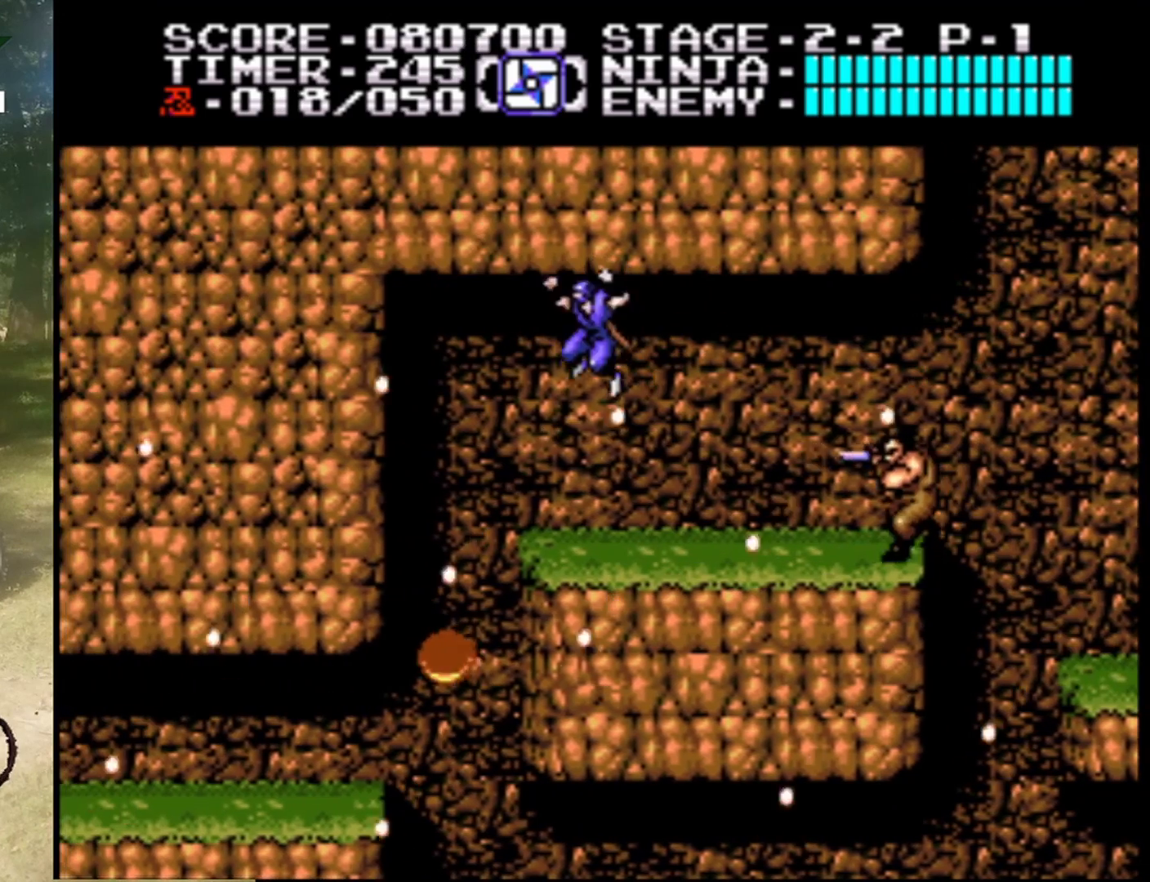
{"buttons": ["DPAD_RIGHT"], "events": [[300, "B", "down"], [500, "B", "up"]]}
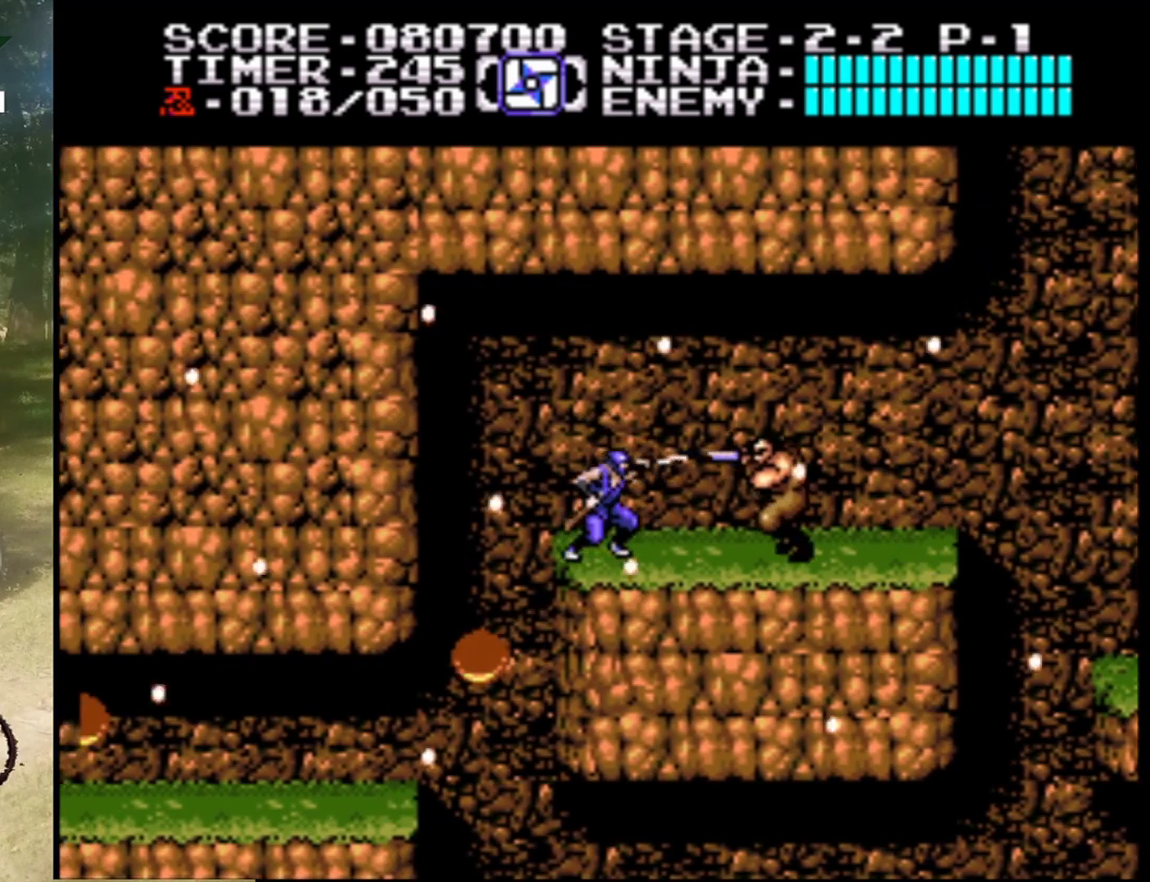
{"buttons": ["DPAD_RIGHT"], "events": [[100, "B", "down"], [233, "B", "up"], [300, "B", "down"], [467, "B", "up"]]}
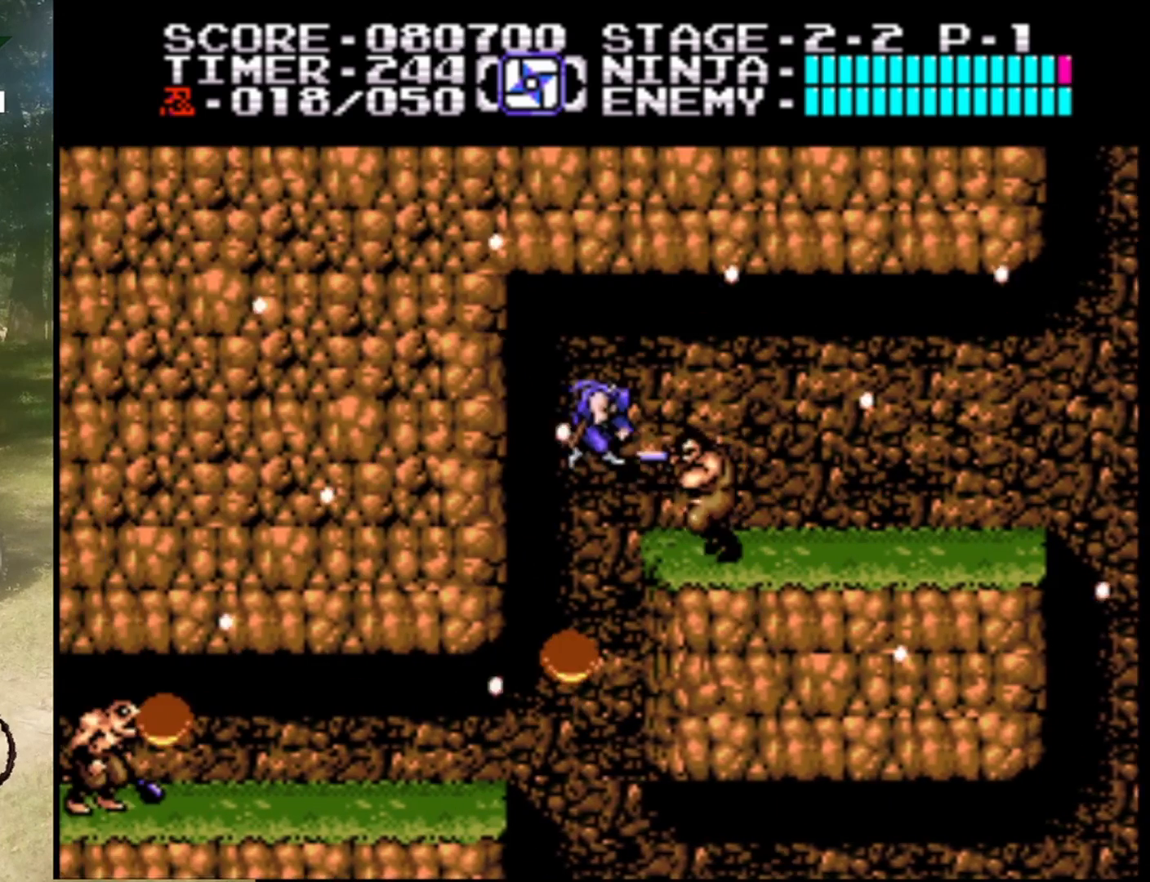
{"buttons": [], "events": [[67, "B", "down"], [233, "B", "up"], [300, "B", "down"], [300, "DPAD_RIGHT", "up"], [467, "B", "up"]]}
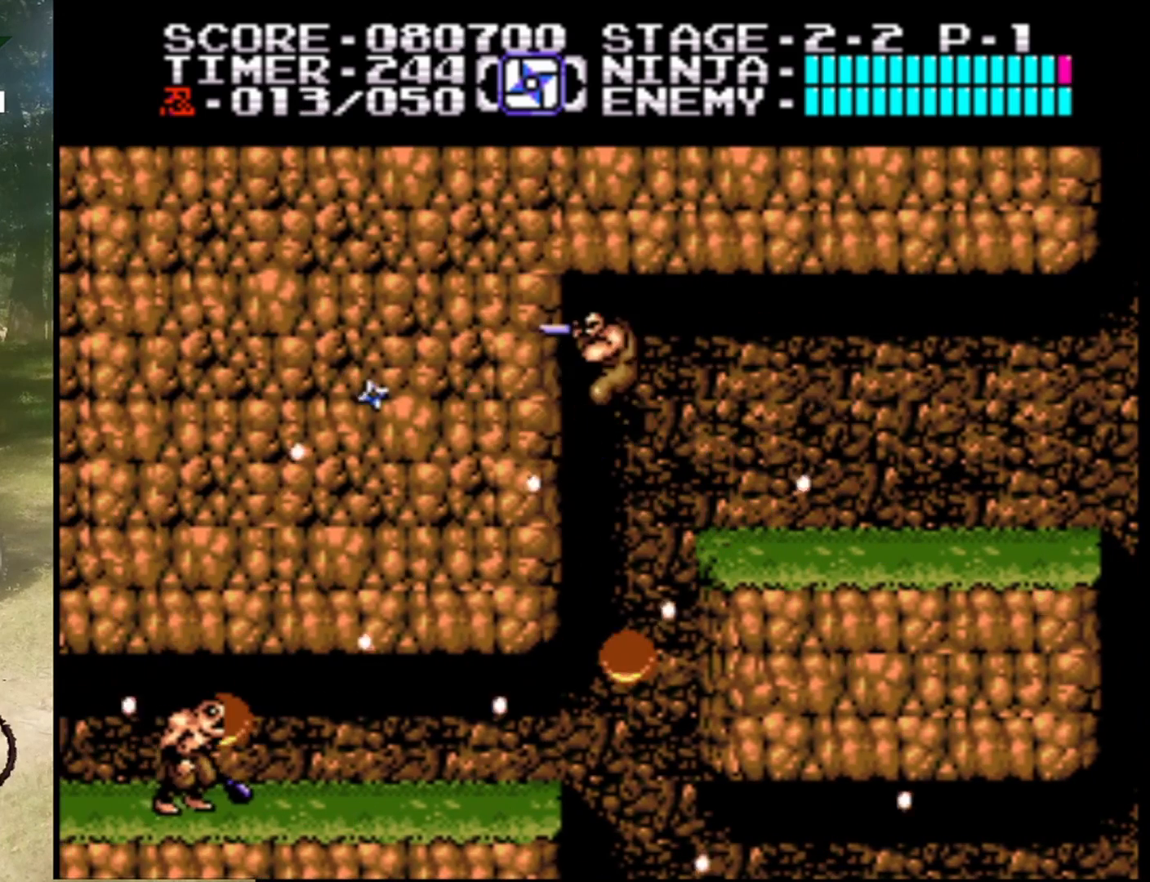
{"buttons": [], "events": [[33, "B", "down"], [167, "B", "up"]]}
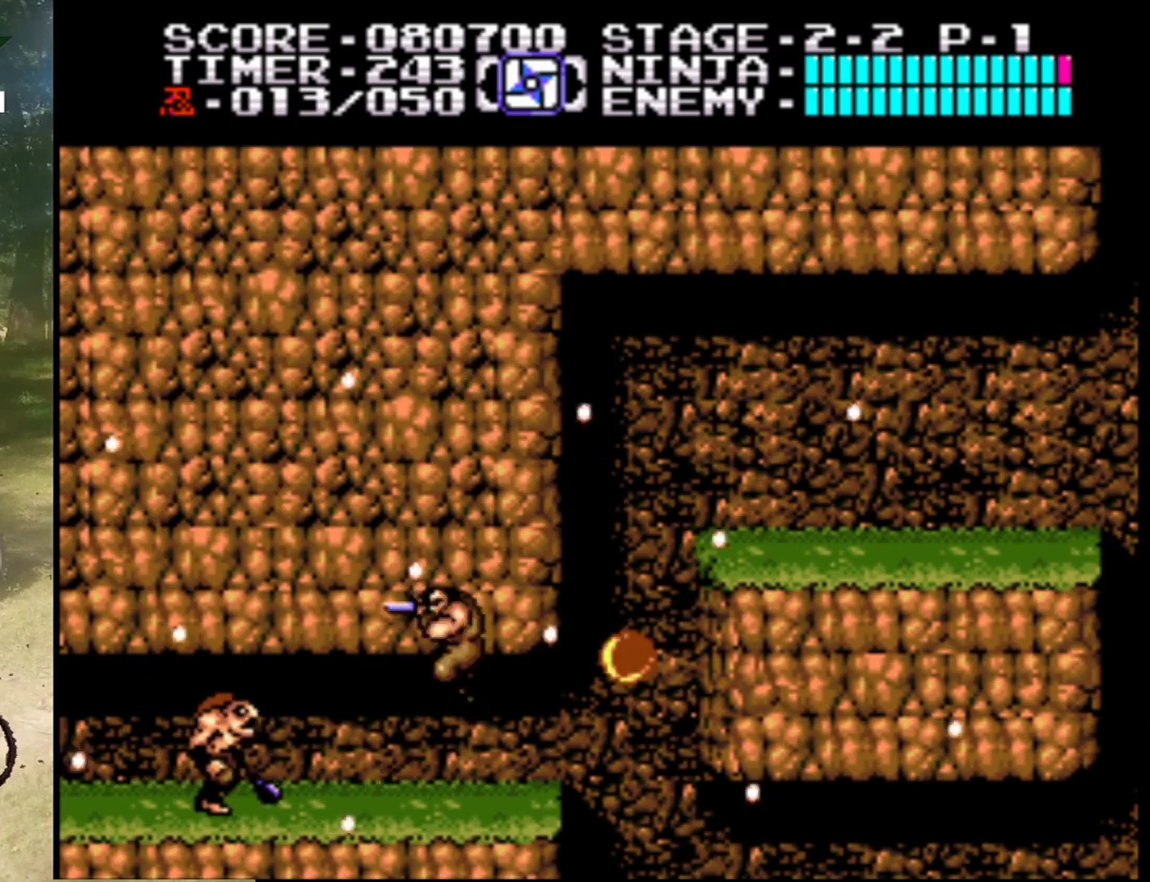
{"buttons": ["DPAD_DOWN"], "events": [[67, "DPAD_DOWN", "down"], [200, "B", "down"], [367, "B", "up"]]}
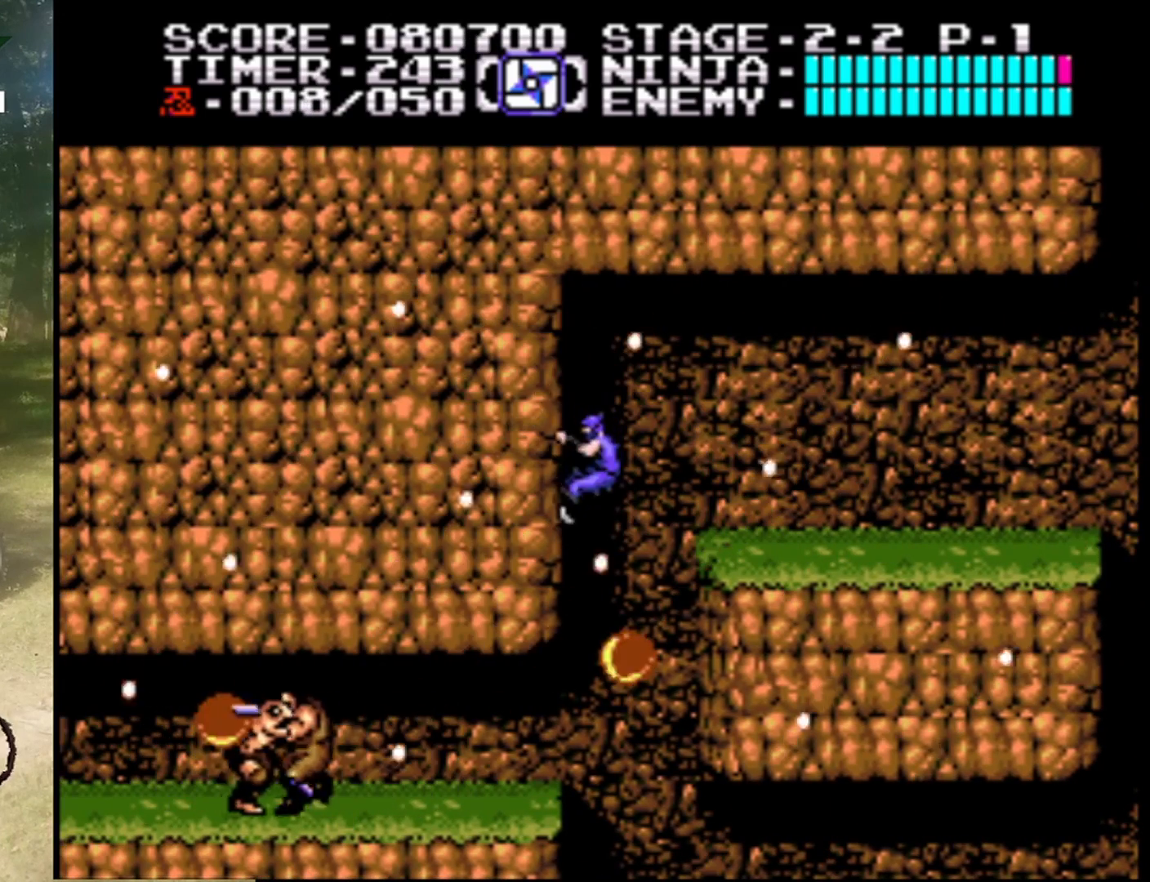
{"buttons": ["DPAD_DOWN"], "events": []}
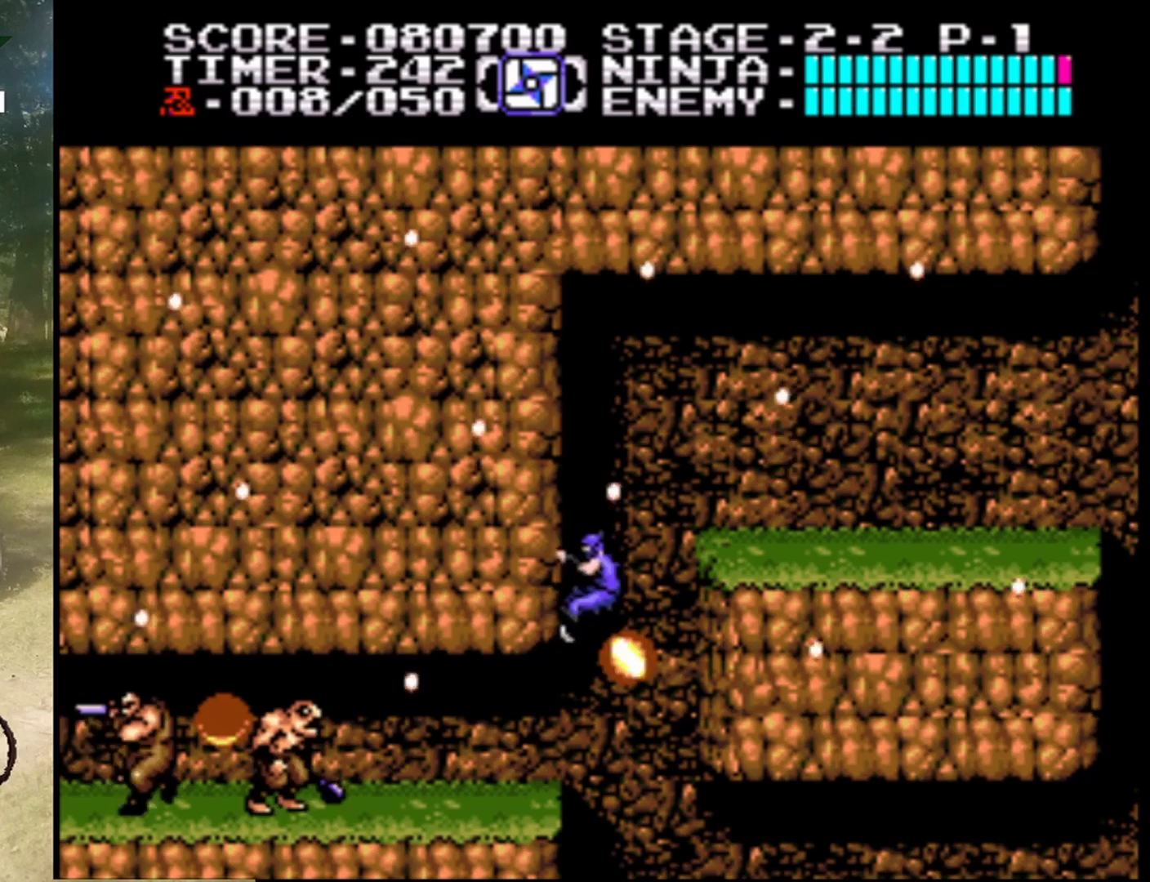
{"buttons": ["DPAD_LEFT"], "events": [[267, "DPAD_LEFT", "down"], [300, "DPAD_DOWN", "up"]]}
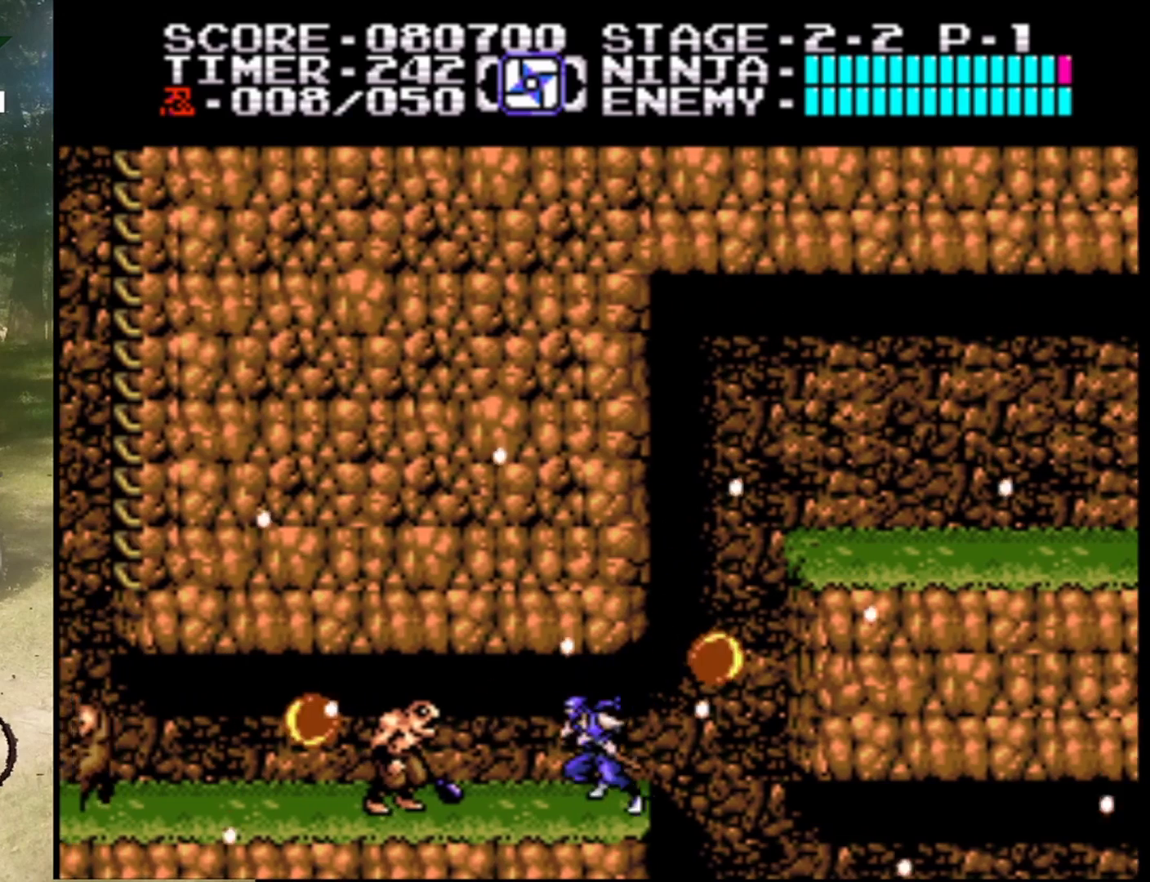
{"buttons": ["B"], "events": [[33, "B", "down"], [133, "DPAD_LEFT", "up"], [200, "B", "up"], [433, "B", "down"]]}